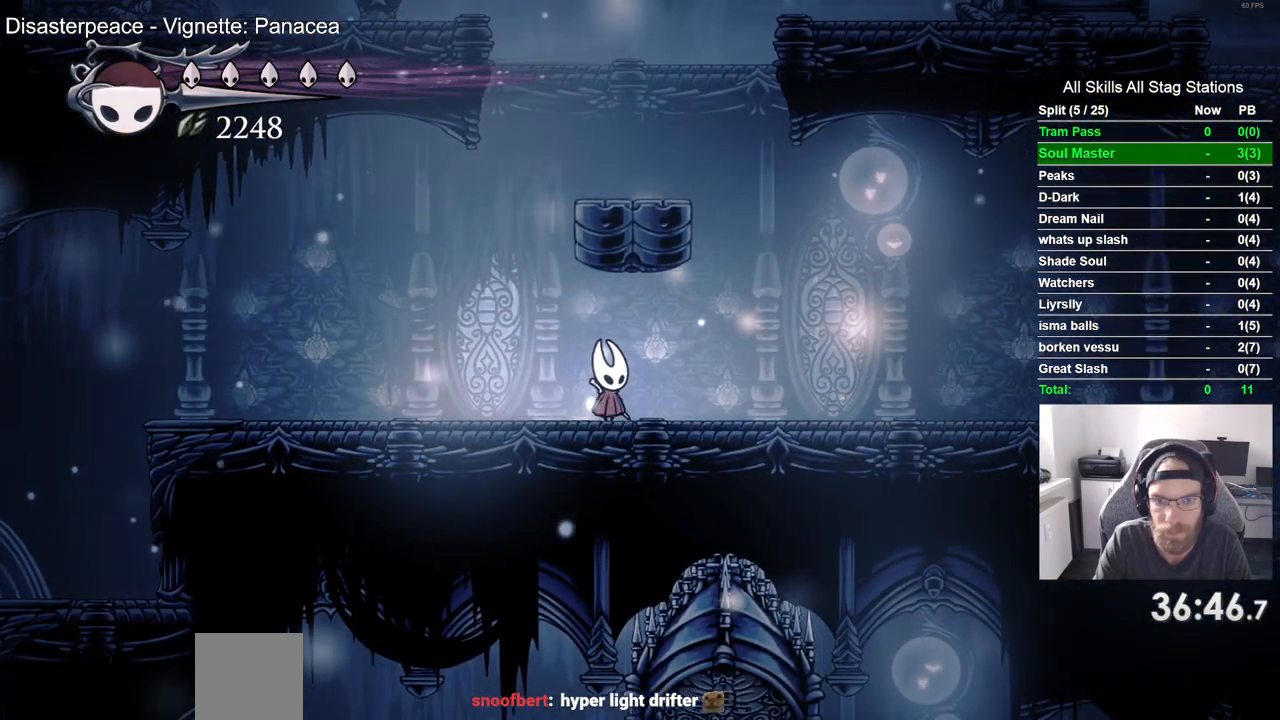
Gameplay with a controller (PlayStation layout); each line is a JSON object with the inputs held at the frame after it. "events" lists button and stick changes between this image and that frame as [ms after this image, input, new state], when the widget could be followed in between.
{"buttons": [], "left_stick": "center", "right_stick": "center", "events": []}
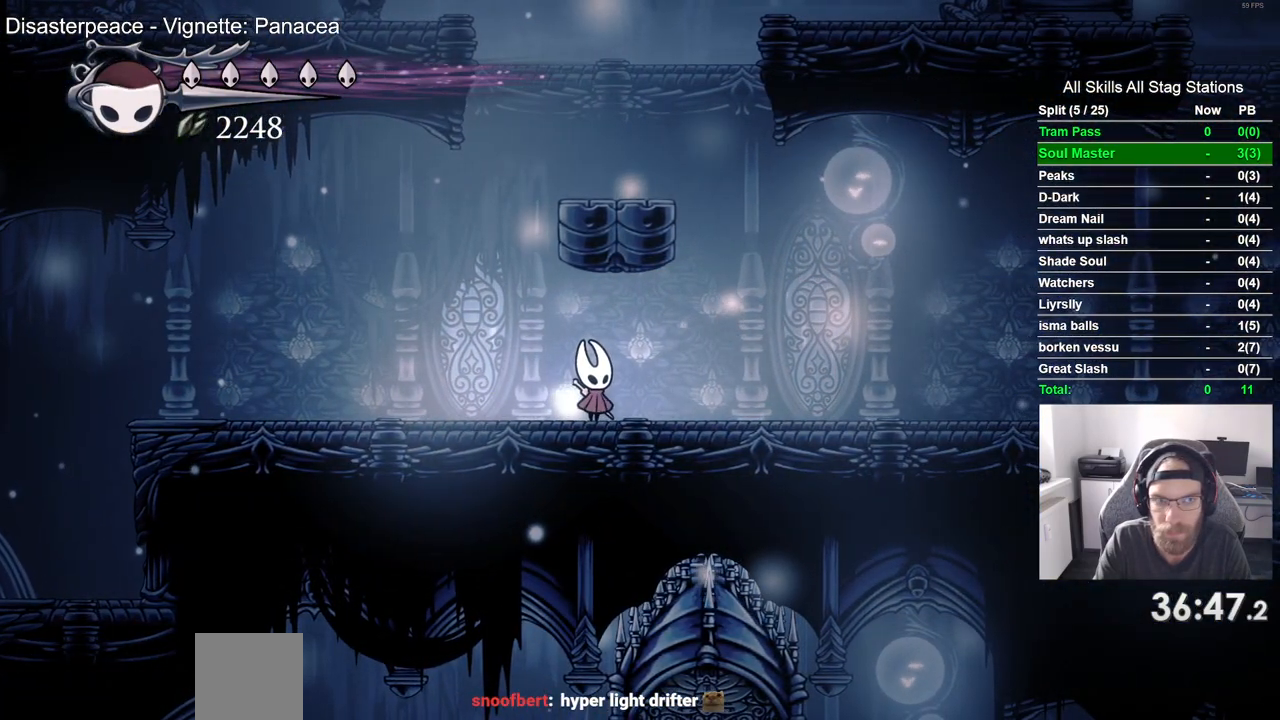
{"buttons": ["R1"], "left_stick": "center", "right_stick": "center", "events": [[83, "DPAD_RIGHT", "down"], [183, "DPAD_RIGHT", "up"], [467, "R1", "down"]]}
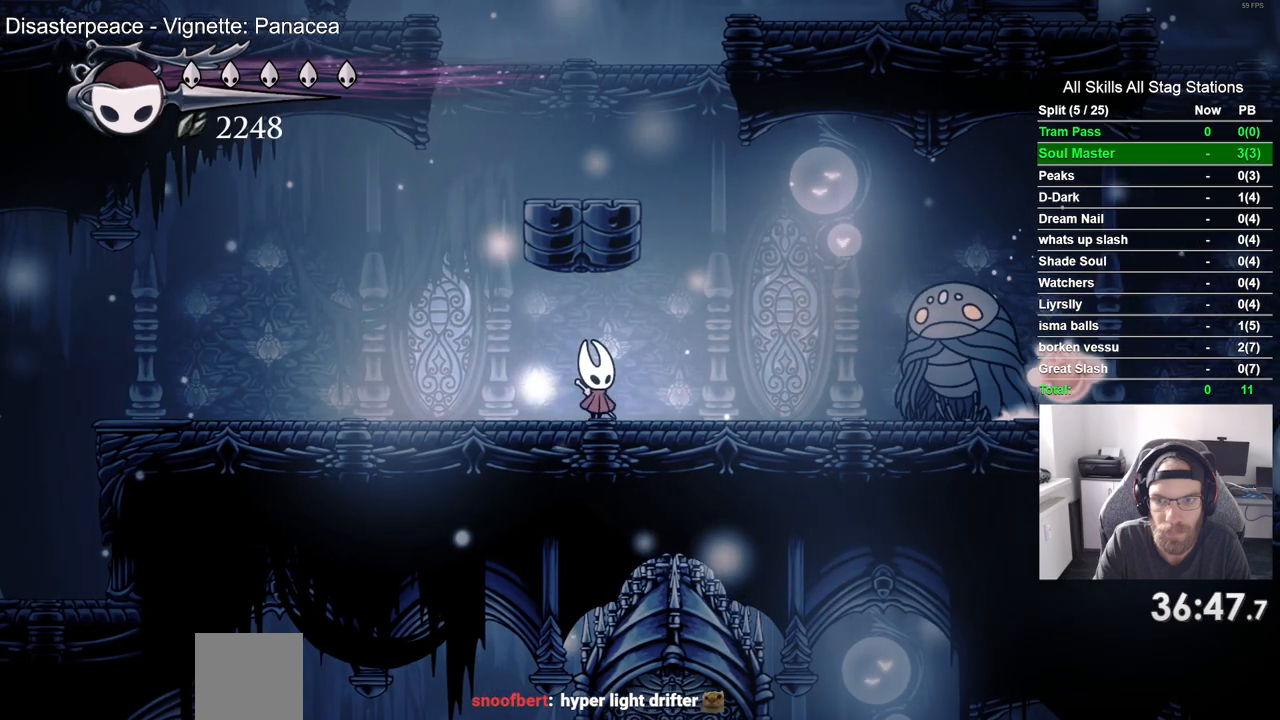
{"buttons": [], "left_stick": "center", "right_stick": "center", "events": [[100, "R1", "up"]]}
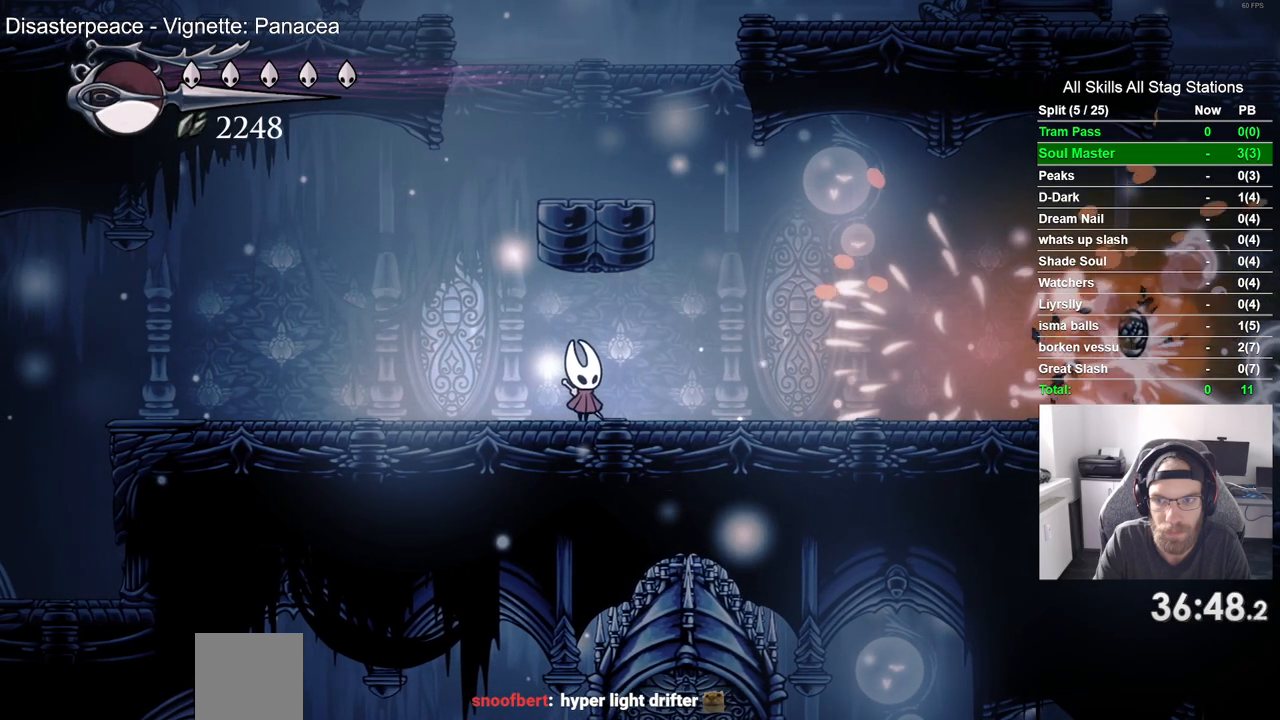
{"buttons": ["DPAD_RIGHT"], "left_stick": "center", "right_stick": "center", "events": [[350, "DPAD_RIGHT", "down"]]}
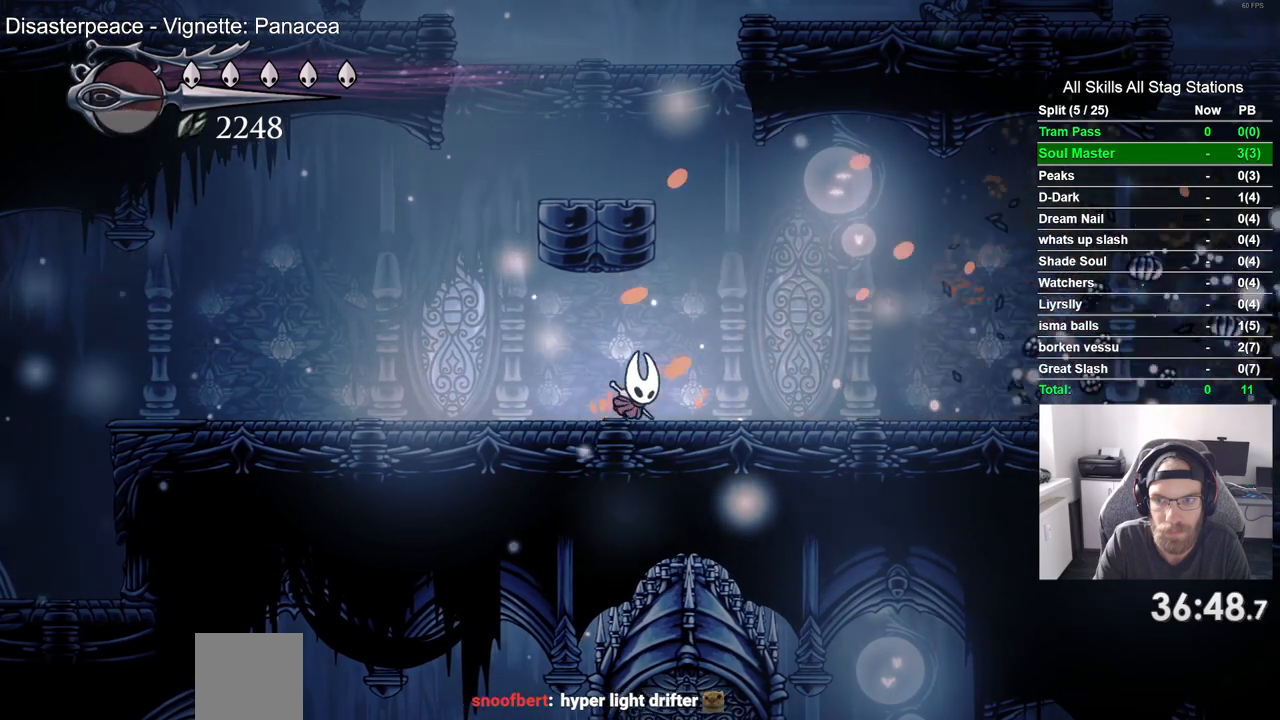
{"buttons": ["DPAD_RIGHT"], "left_stick": "center", "right_stick": "center", "events": []}
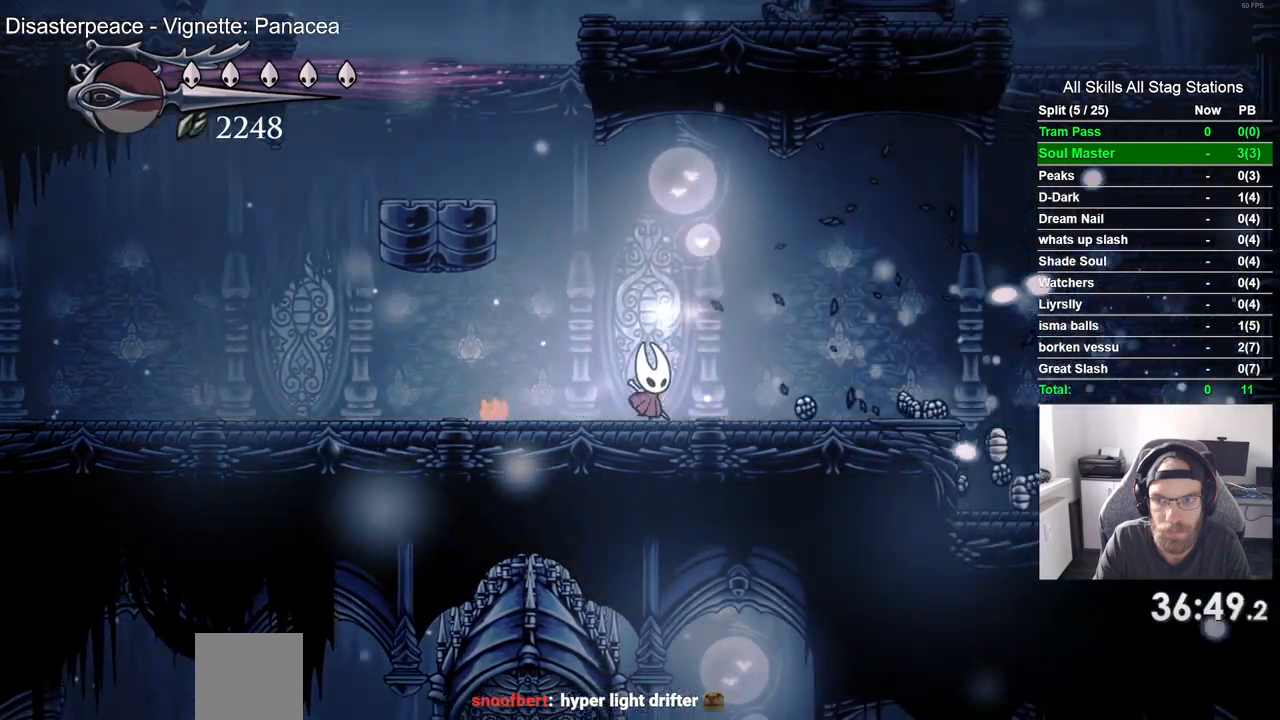
{"buttons": ["DPAD_RIGHT"], "left_stick": "center", "right_stick": "center", "events": [[17, "R2", "down"], [250, "R2", "up"]]}
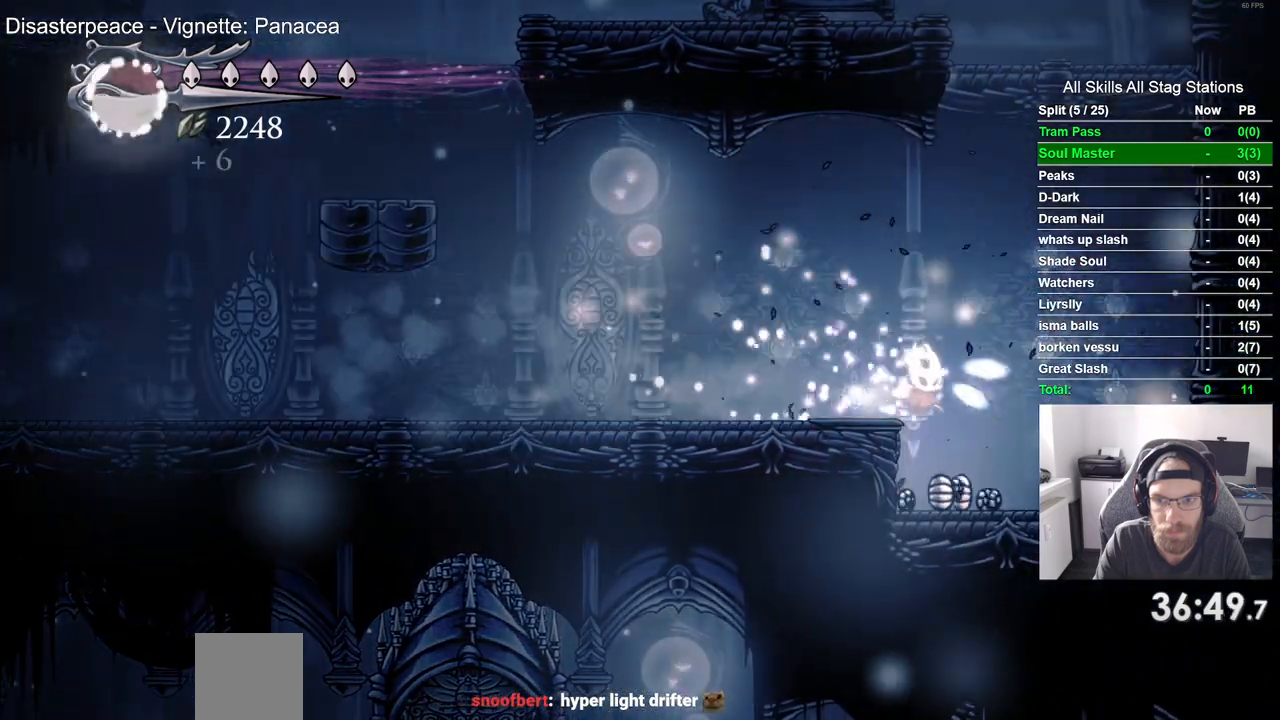
{"buttons": ["R2", "DPAD_RIGHT"], "left_stick": "center", "right_stick": "center", "events": [[33, "DPAD_LEFT", "down"], [200, "DPAD_LEFT", "up"], [200, "DPAD_UP", "down"], [217, "DPAD_UP", "up"], [333, "R2", "down"]]}